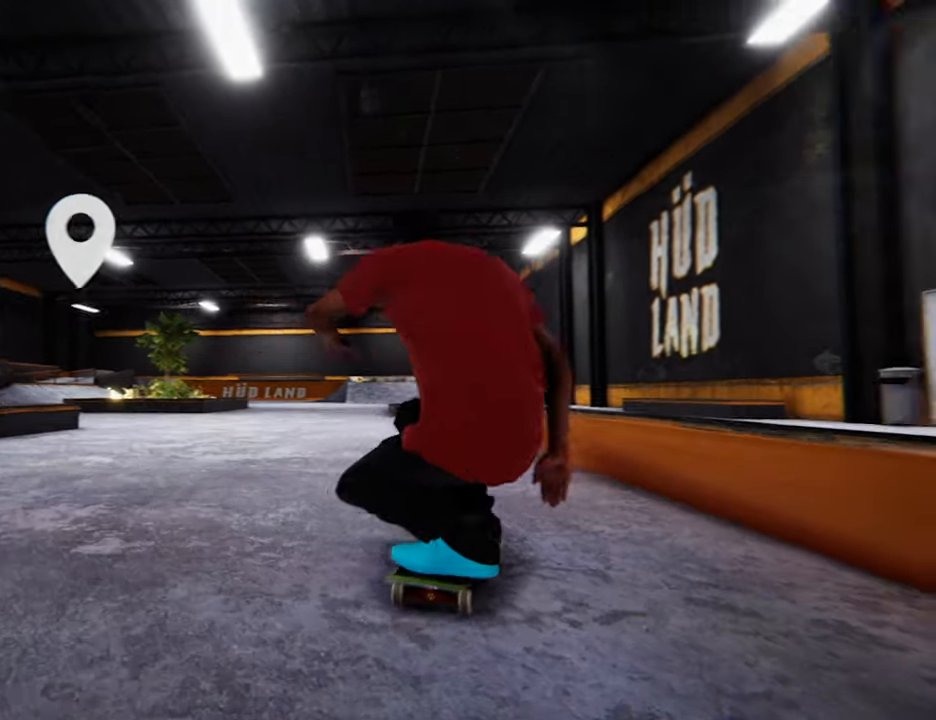
Gameplay with a controller (Xbox layout); each line is a JSON object with the inputs held at the frame after it. "events" lists button and stick changes between this image and that frame as [ms after this image, input, new state], when the widget could be followed in between. Not read: L3 R3.
{"buttons": ["L2"], "left_stick": "center", "right_stick": "center", "events": [[133, "L2", "down"]]}
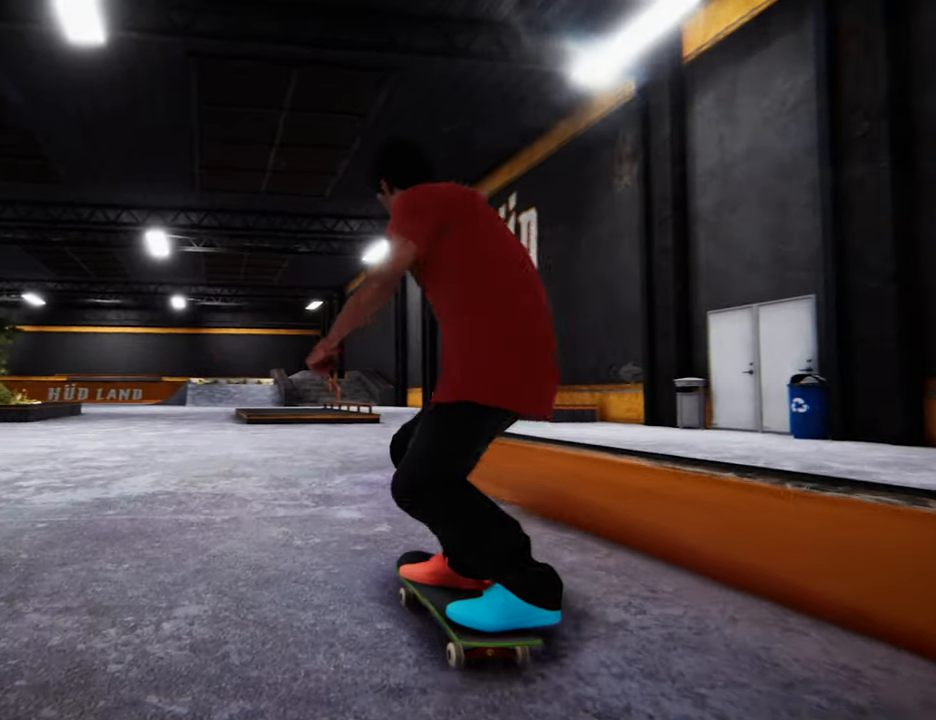
{"buttons": [], "left_stick": "center", "right_stick": "center", "events": [[83, "L2", "up"]]}
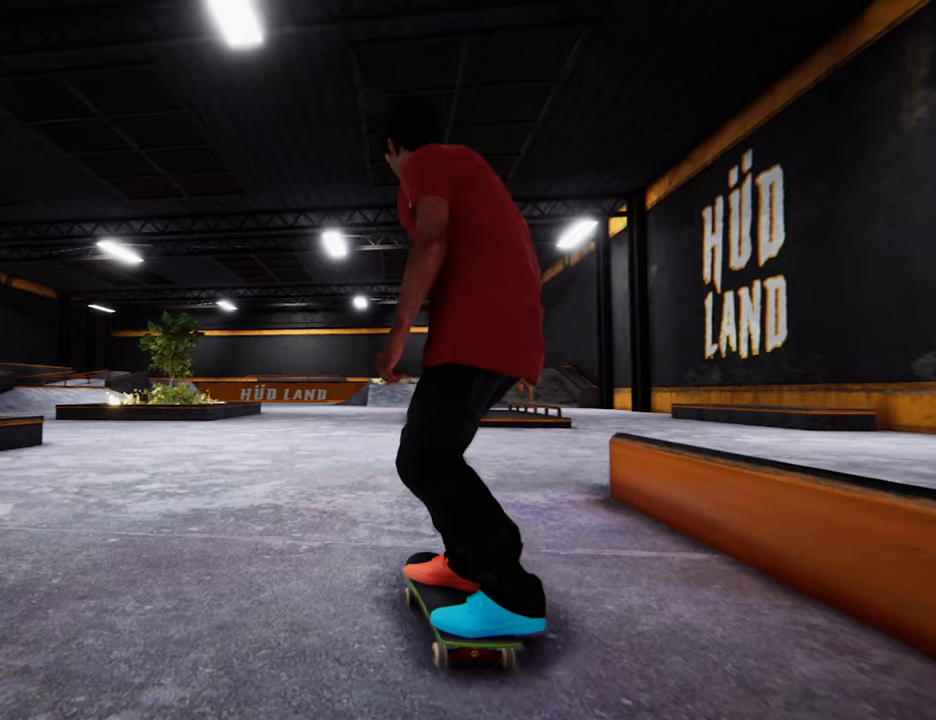
{"buttons": [], "left_stick": "center", "right_stick": "center", "events": []}
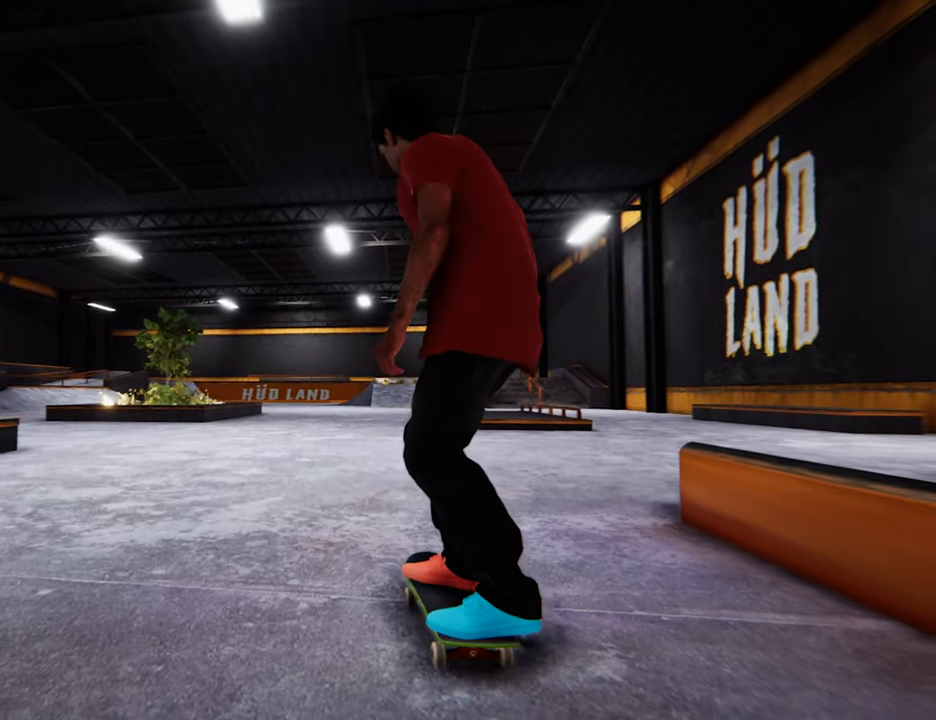
{"buttons": [], "left_stick": "center", "right_stick": "center", "events": []}
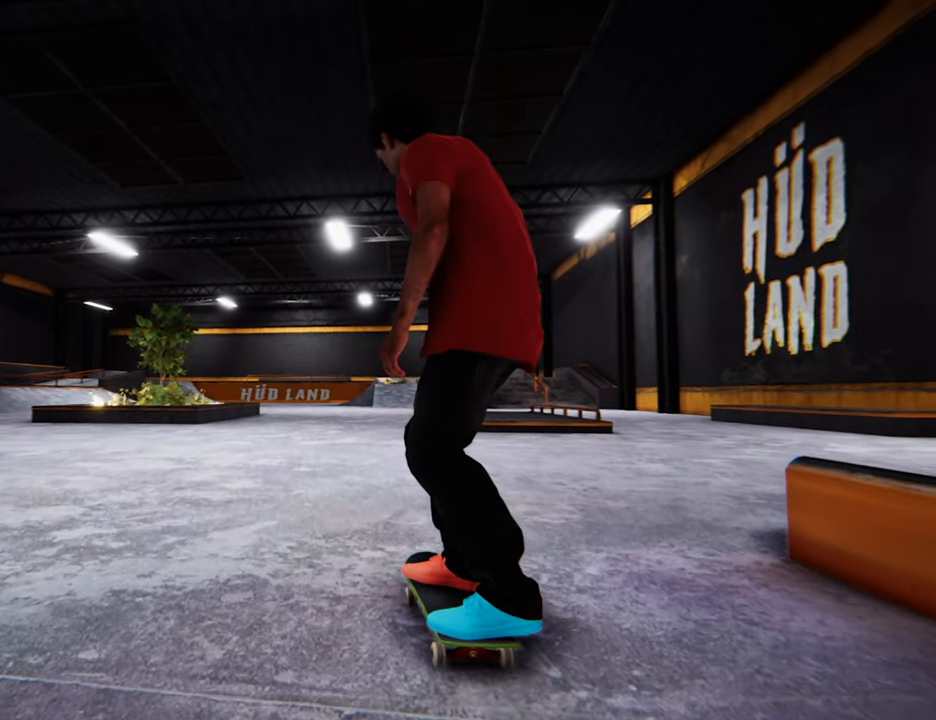
{"buttons": [], "left_stick": "center", "right_stick": "center", "events": []}
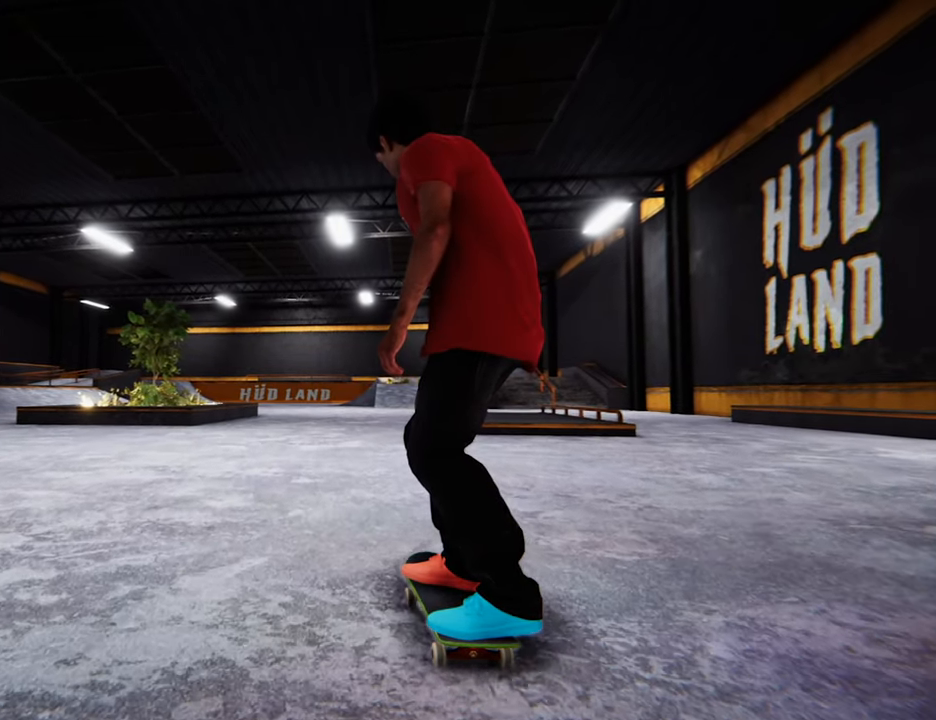
{"buttons": [], "left_stick": "center", "right_stick": "center", "events": []}
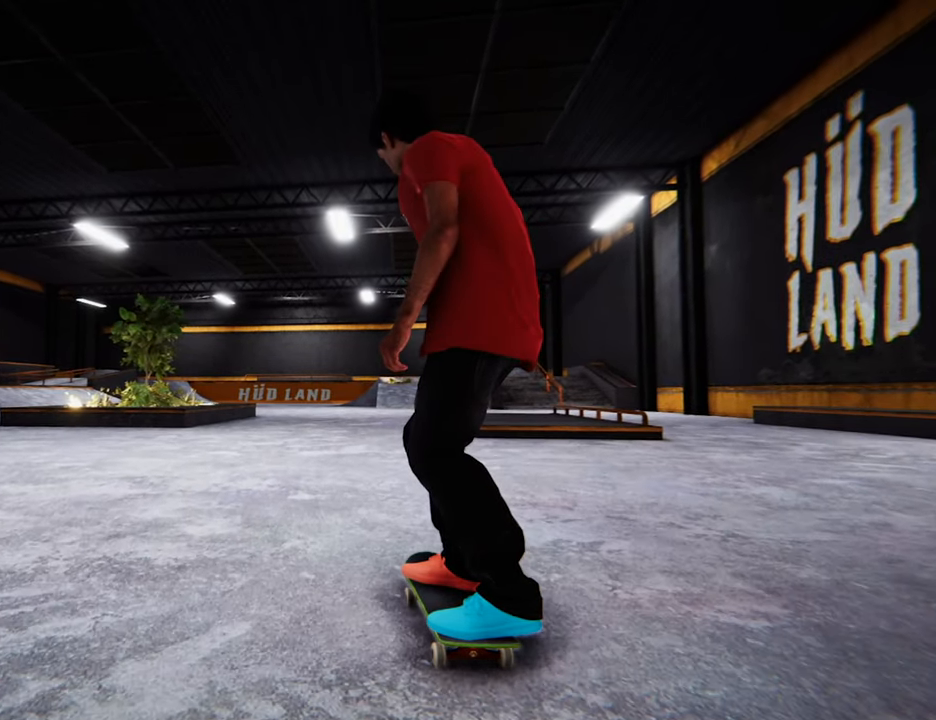
{"buttons": [], "left_stick": "center", "right_stick": "center", "events": []}
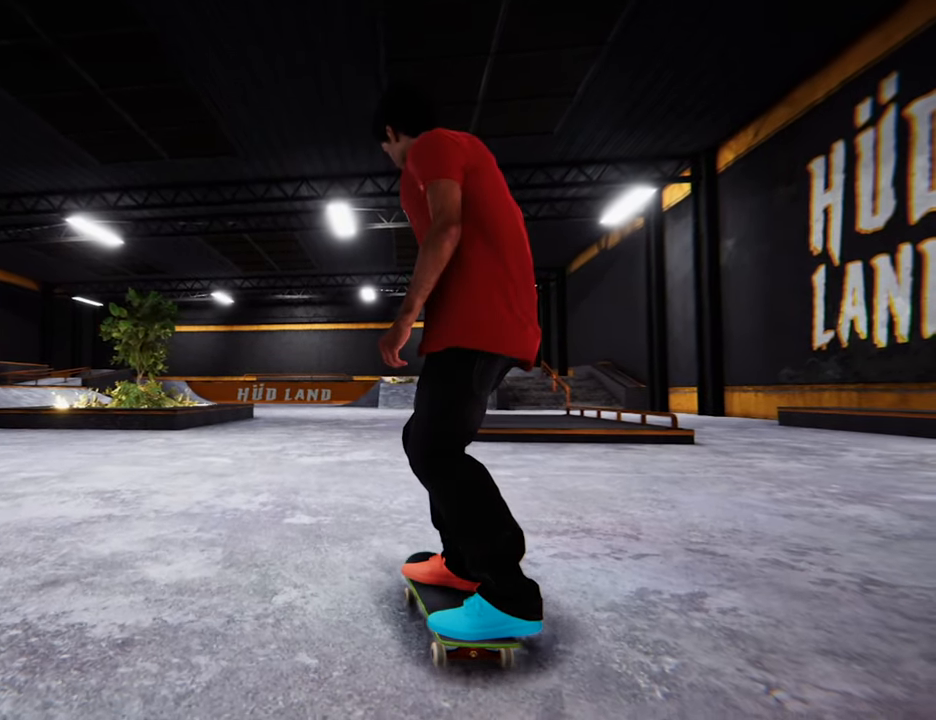
{"buttons": [], "left_stick": "center", "right_stick": "center", "events": []}
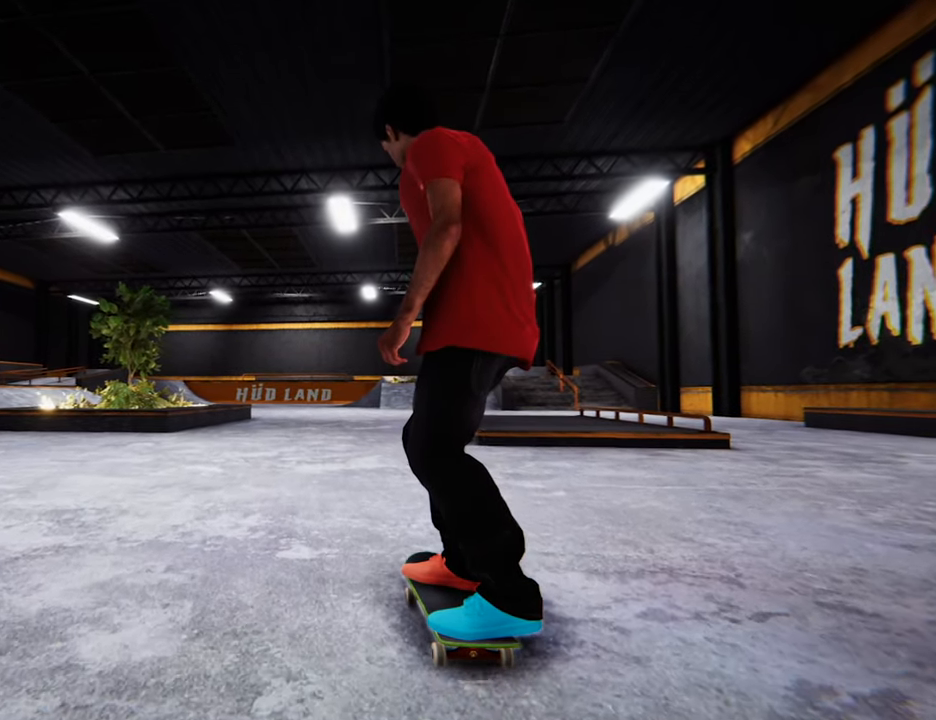
{"buttons": [], "left_stick": "center", "right_stick": "center", "events": []}
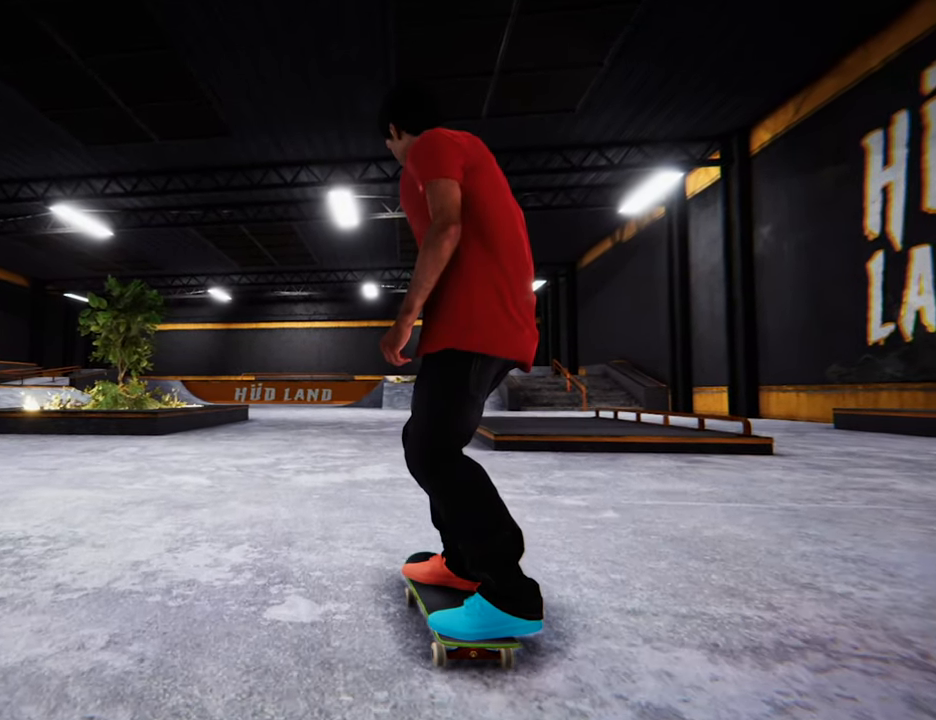
{"buttons": [], "left_stick": "center", "right_stick": "center", "events": []}
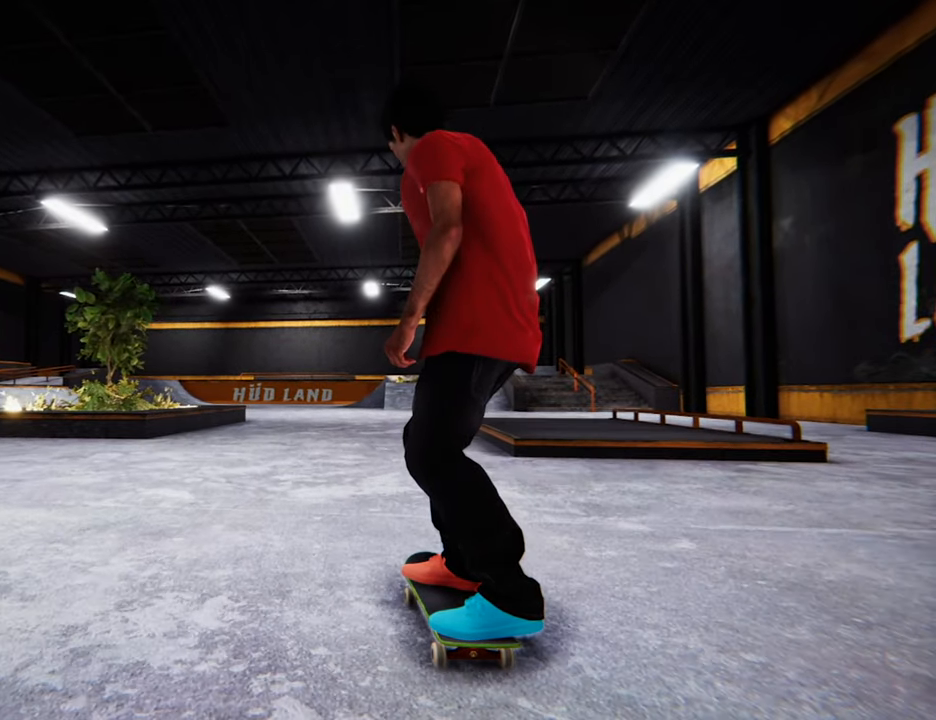
{"buttons": [], "left_stick": "center", "right_stick": "center", "events": []}
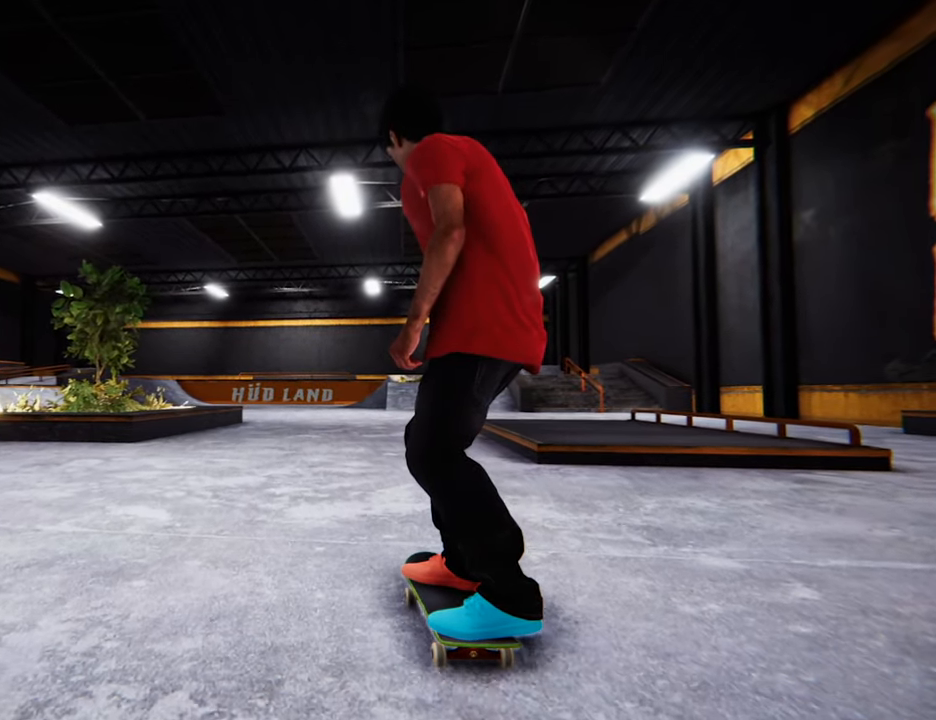
{"buttons": [], "left_stick": "down", "right_stick": "down", "events": [[100, "left_stick", "down"], [117, "right_stick", "down"]]}